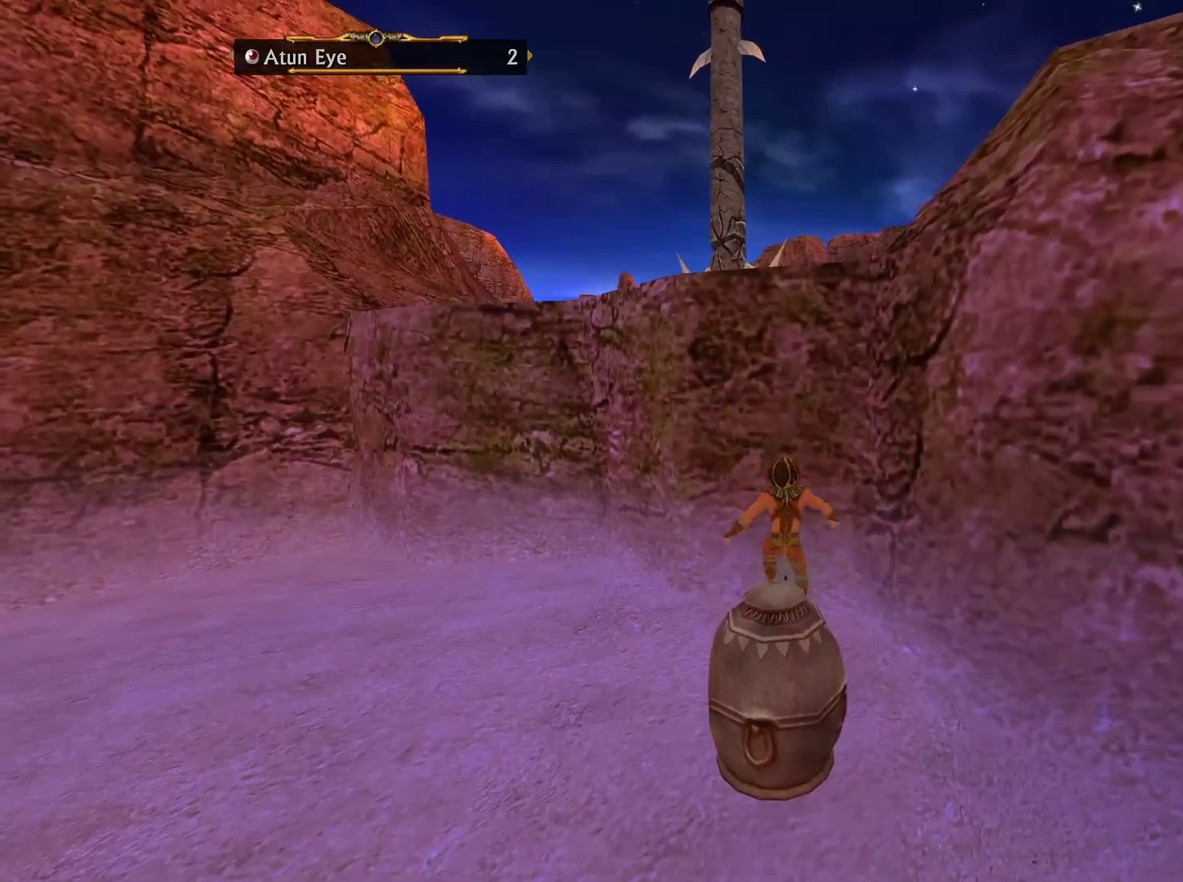
Gameplay with a controller (Xbox layout); each line is a JSON object with the inputs held at the frame after it. "events" lists button and stick changes between this image and that frame as [ms after this image, input, new state], when the widget could be followed in between.
{"buttons": [], "left_stick": "up", "right_stick": "center", "events": [[350, "left_stick", "up-right"], [467, "A", "up"], [483, "left_stick", "up"]]}
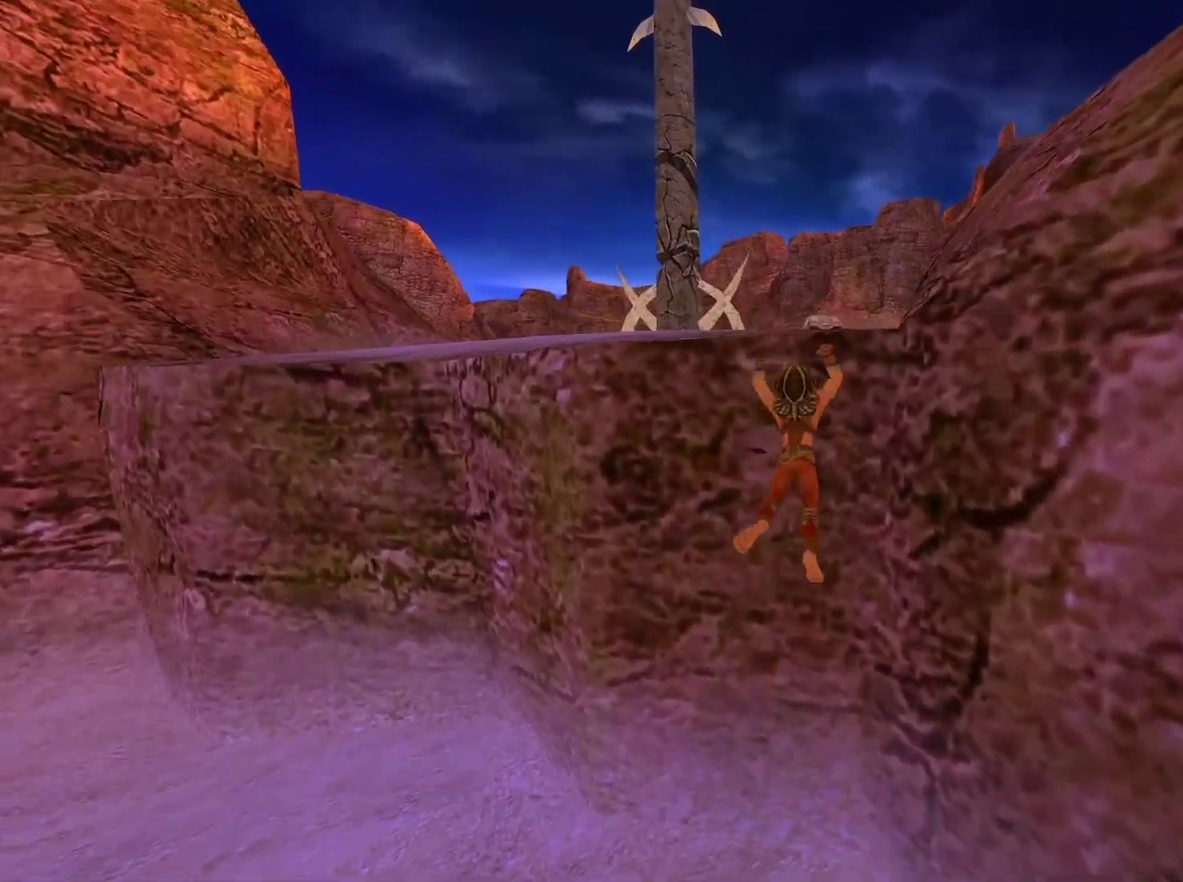
{"buttons": [], "left_stick": "up", "right_stick": "center", "events": [[50, "A", "down"], [283, "left_stick", "up-right"], [300, "A", "up"], [467, "left_stick", "up"]]}
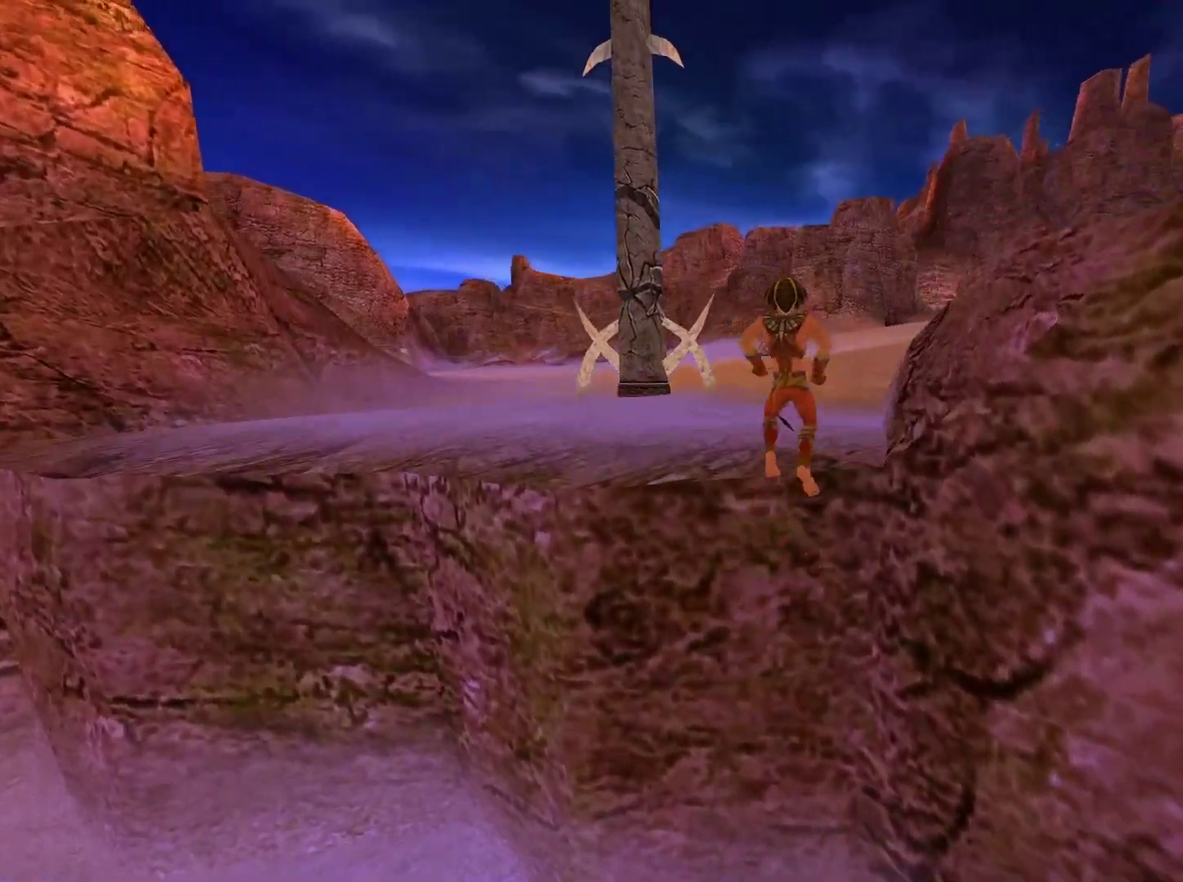
{"buttons": [], "left_stick": "up", "right_stick": "center", "events": []}
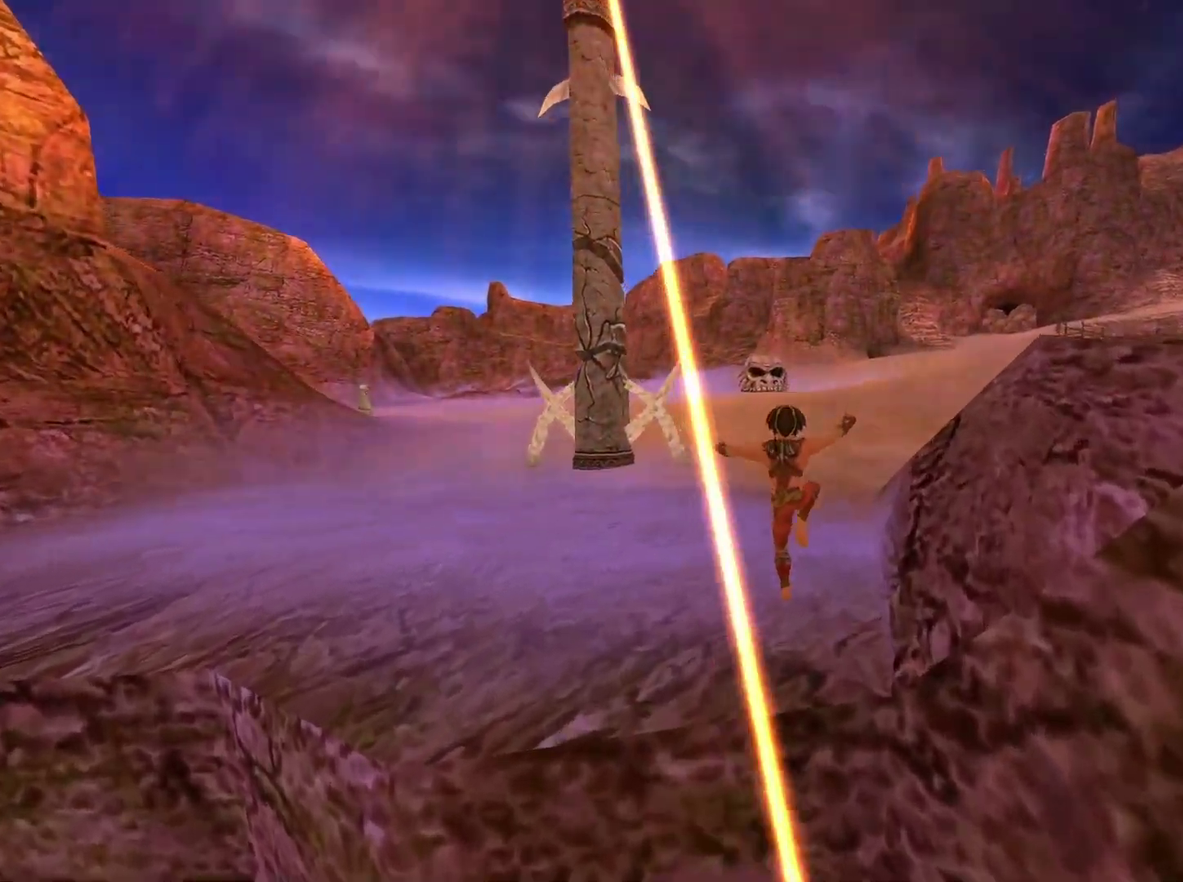
{"buttons": [], "left_stick": "up", "right_stick": "center", "events": [[17, "Y", "down"], [483, "Y", "up"]]}
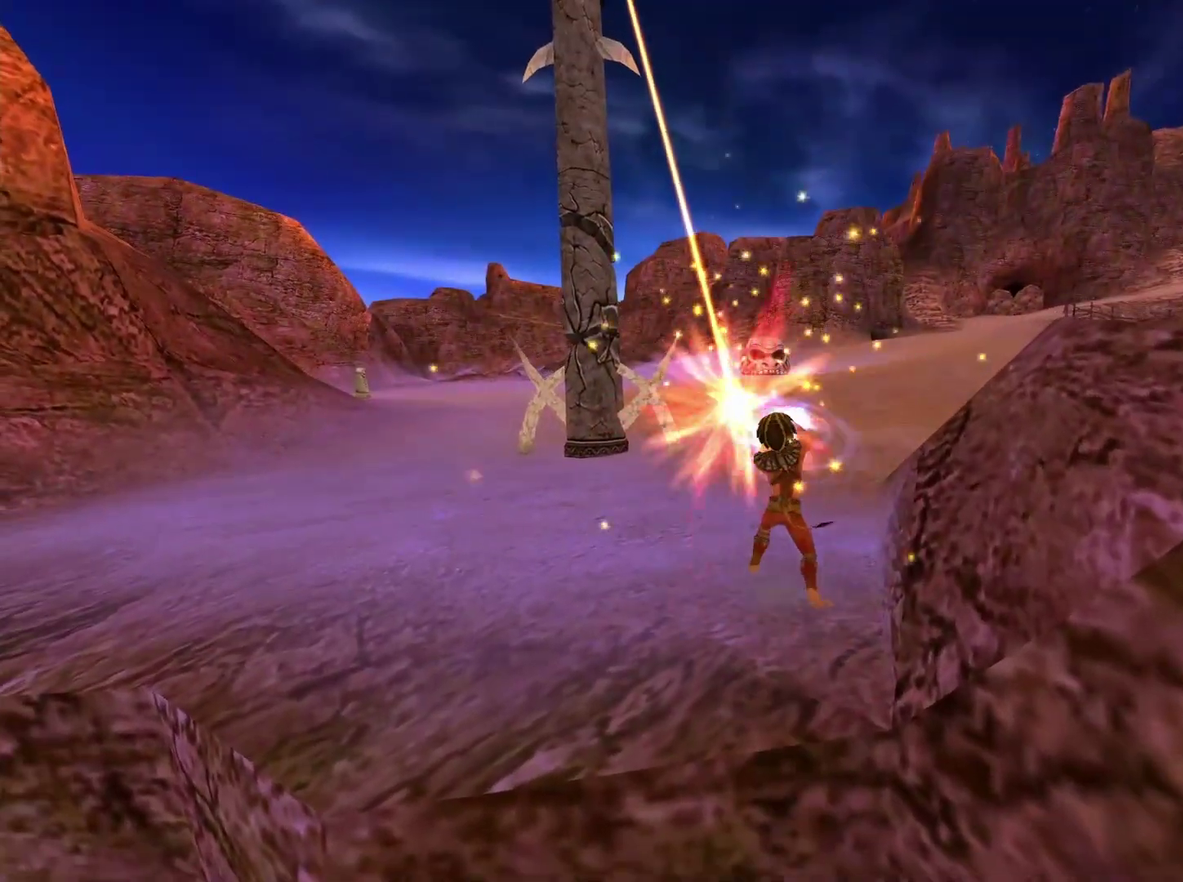
{"buttons": [], "left_stick": "up", "right_stick": "center", "events": []}
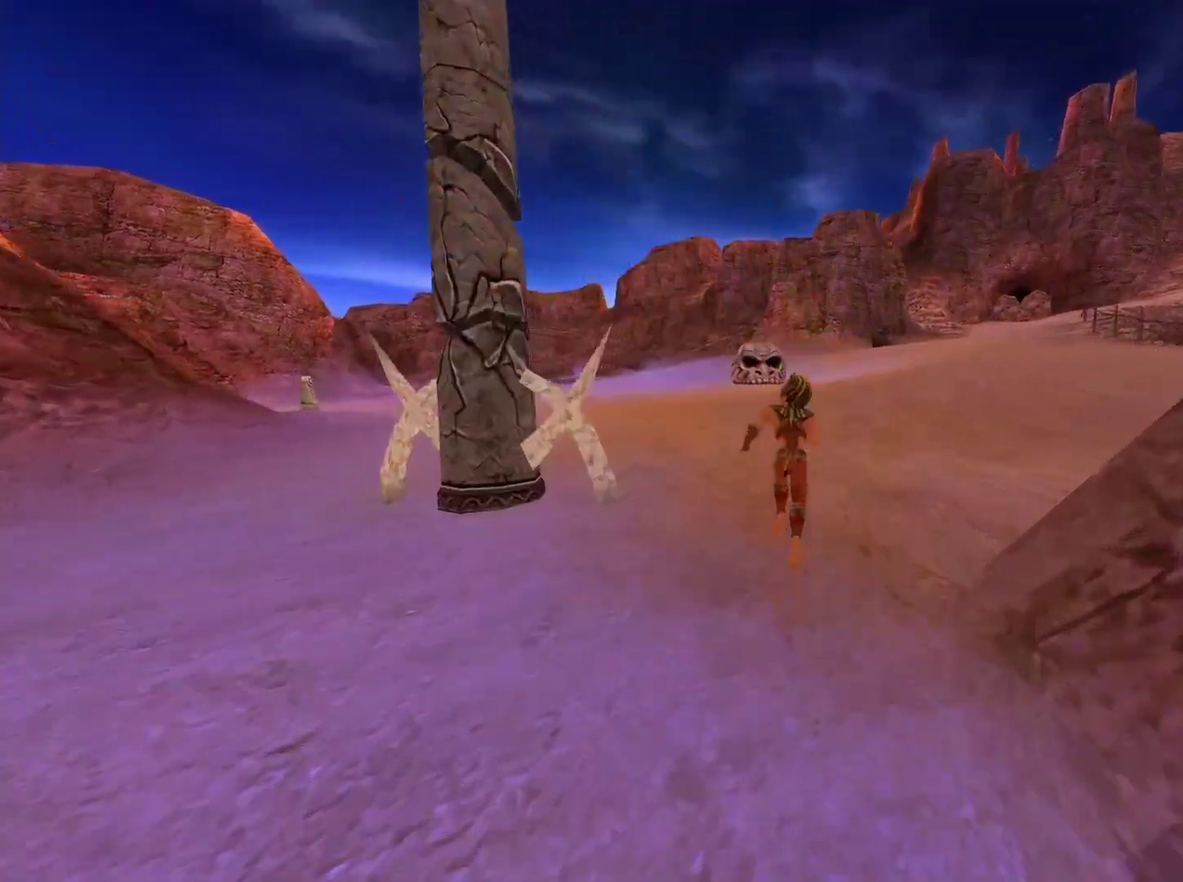
{"buttons": [], "left_stick": "up", "right_stick": "center", "events": []}
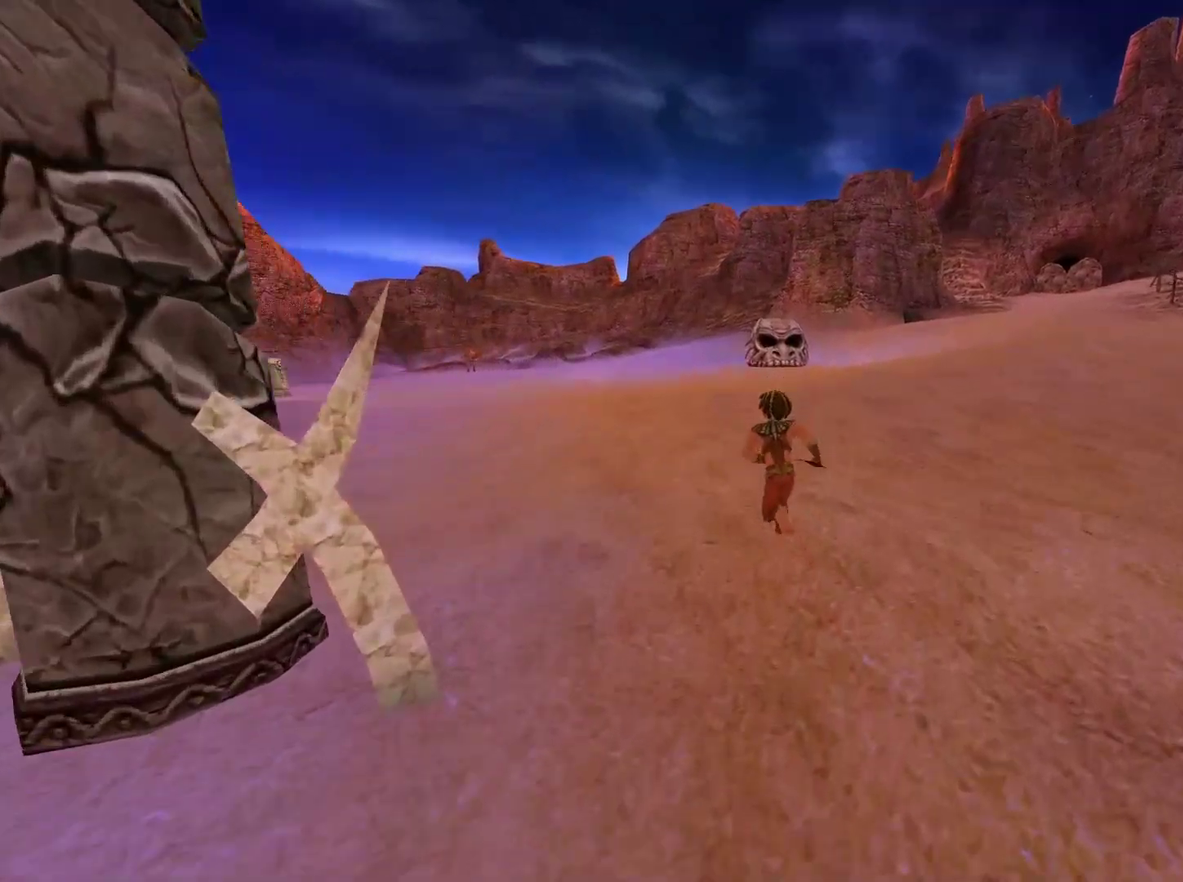
{"buttons": [], "left_stick": "up", "right_stick": "center", "events": []}
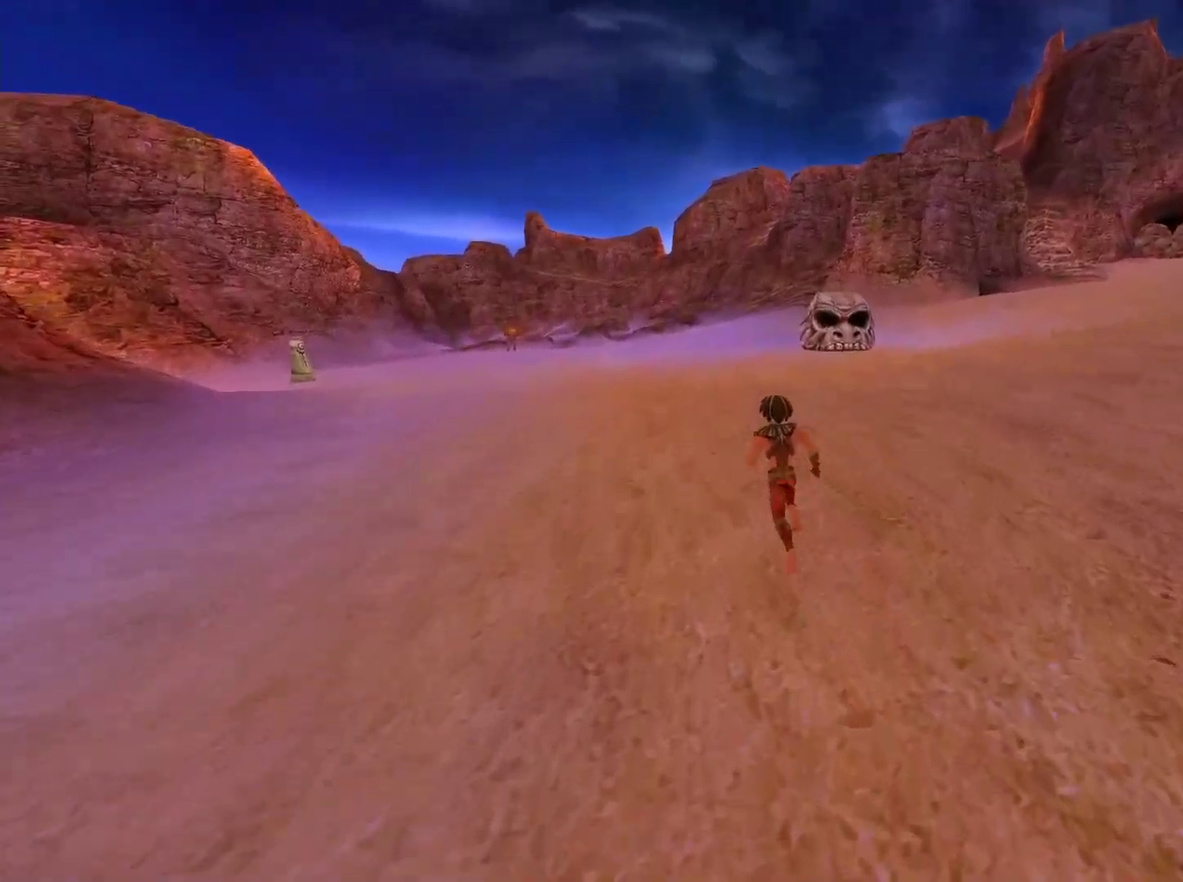
{"buttons": [], "left_stick": "up", "right_stick": "center", "events": []}
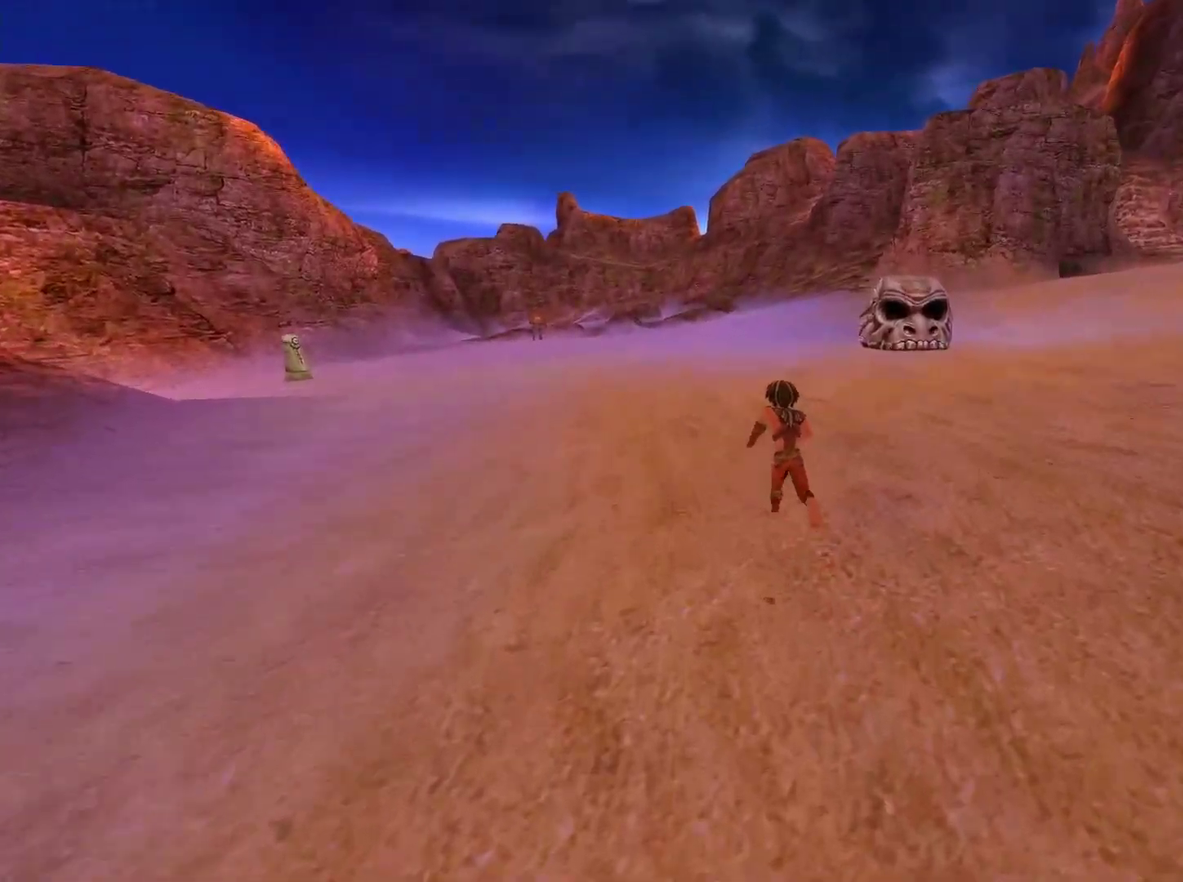
{"buttons": [], "left_stick": "up", "right_stick": "center", "events": [[200, "right_stick", "down-left"], [317, "right_stick", "center"]]}
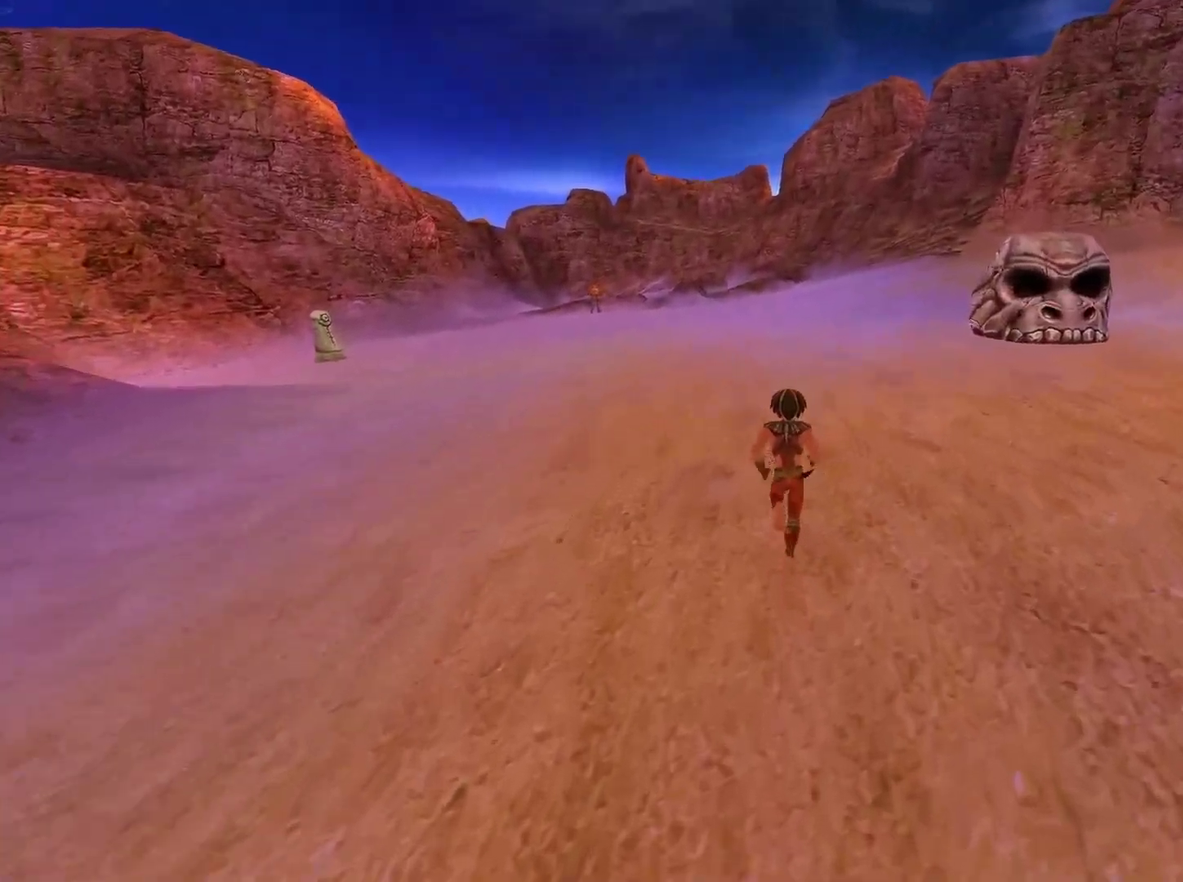
{"buttons": [], "left_stick": "up", "right_stick": "center", "events": [[133, "right_stick", "down-left"], [400, "right_stick", "center"]]}
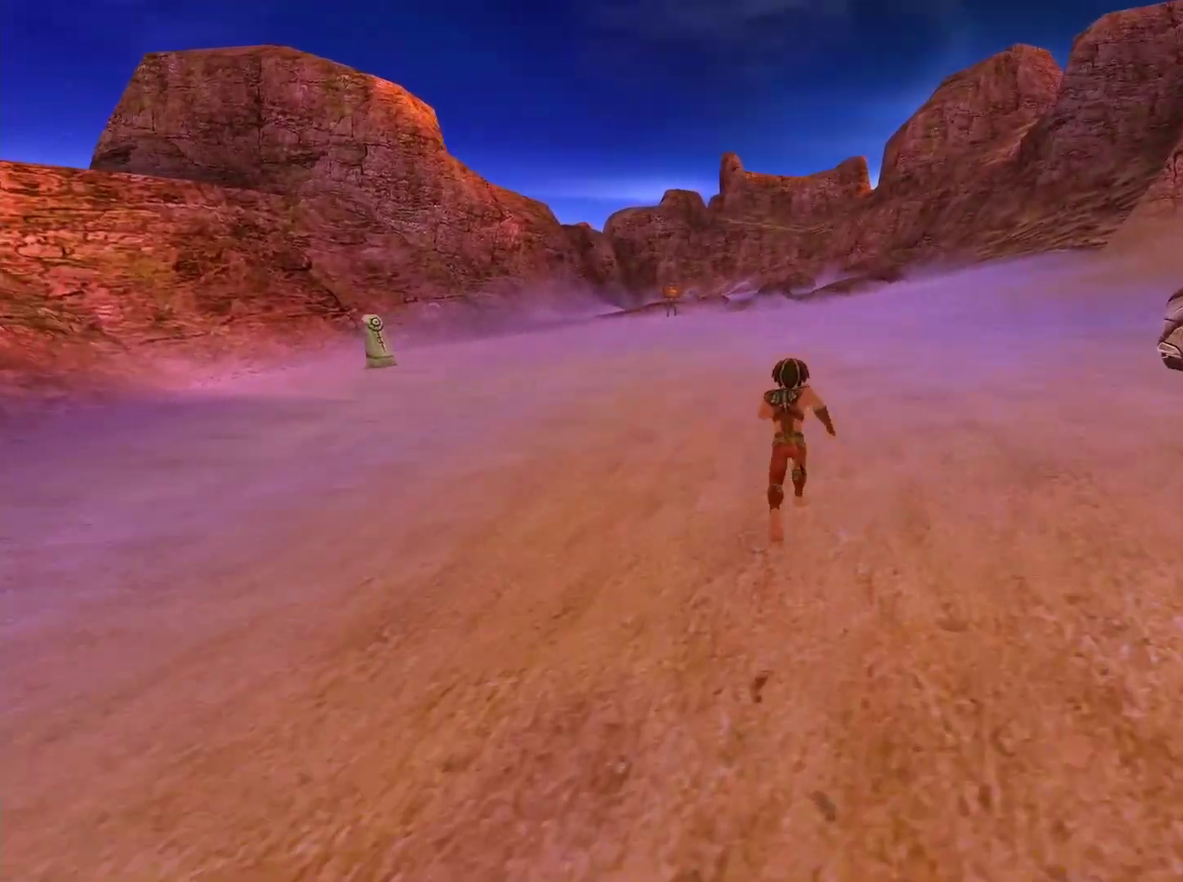
{"buttons": [], "left_stick": "up", "right_stick": "center", "events": []}
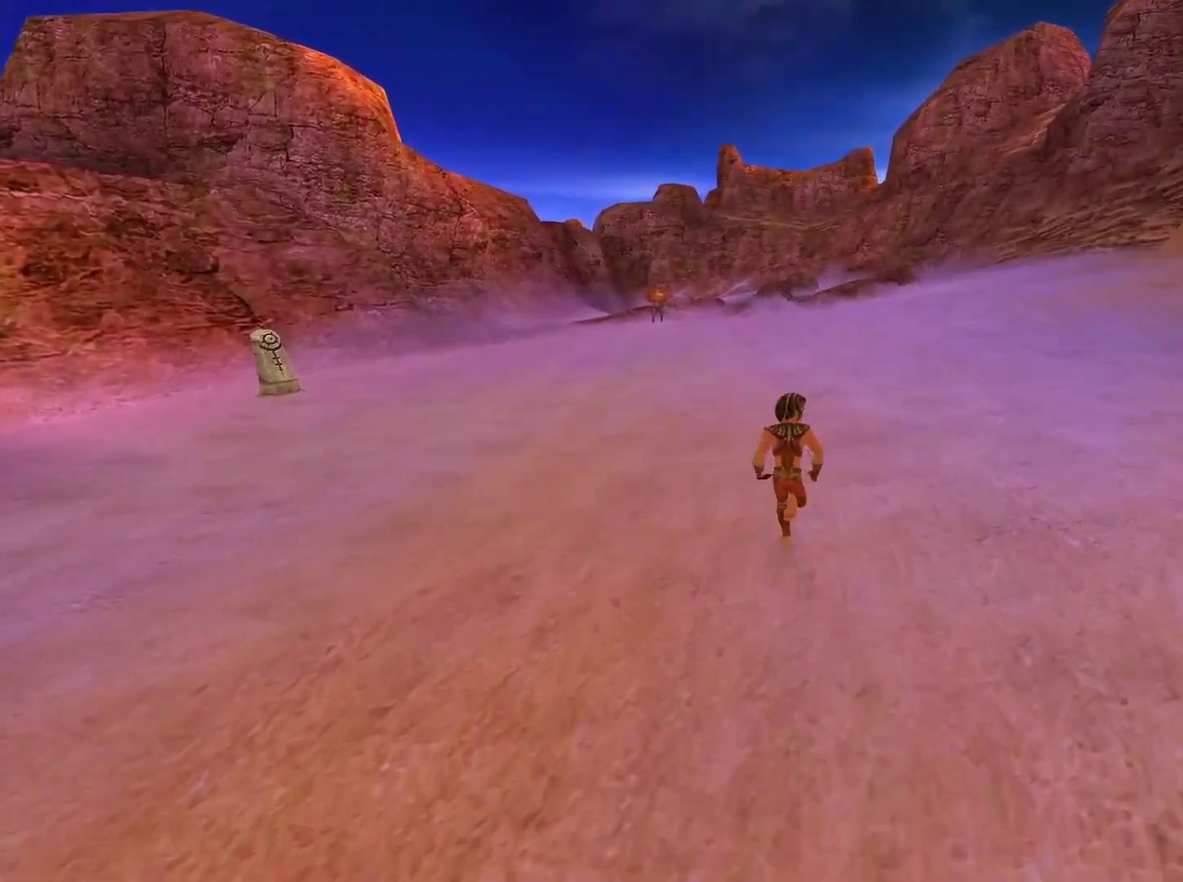
{"buttons": [], "left_stick": "up", "right_stick": "down-left", "events": [[383, "right_stick", "down-left"]]}
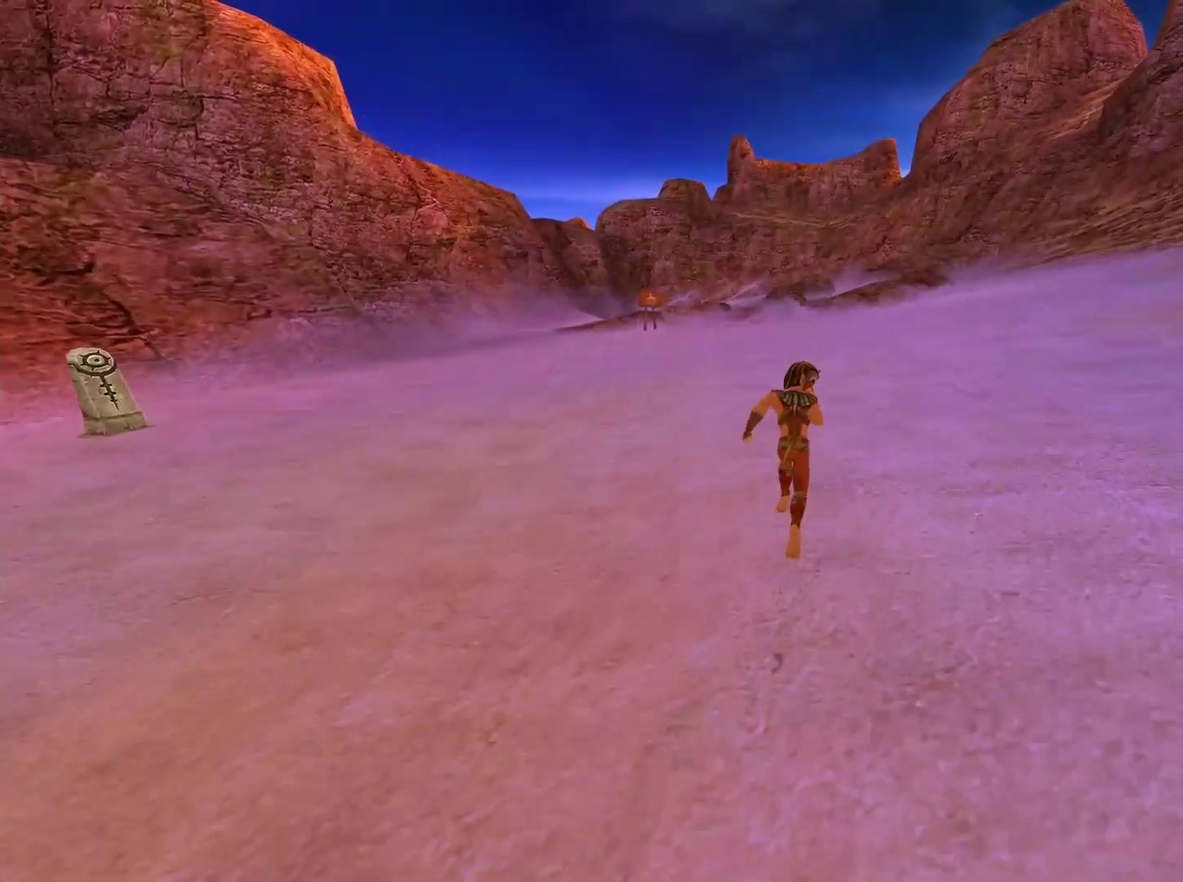
{"buttons": [], "left_stick": "up", "right_stick": "down", "events": [[100, "right_stick", "center"], [450, "right_stick", "down"]]}
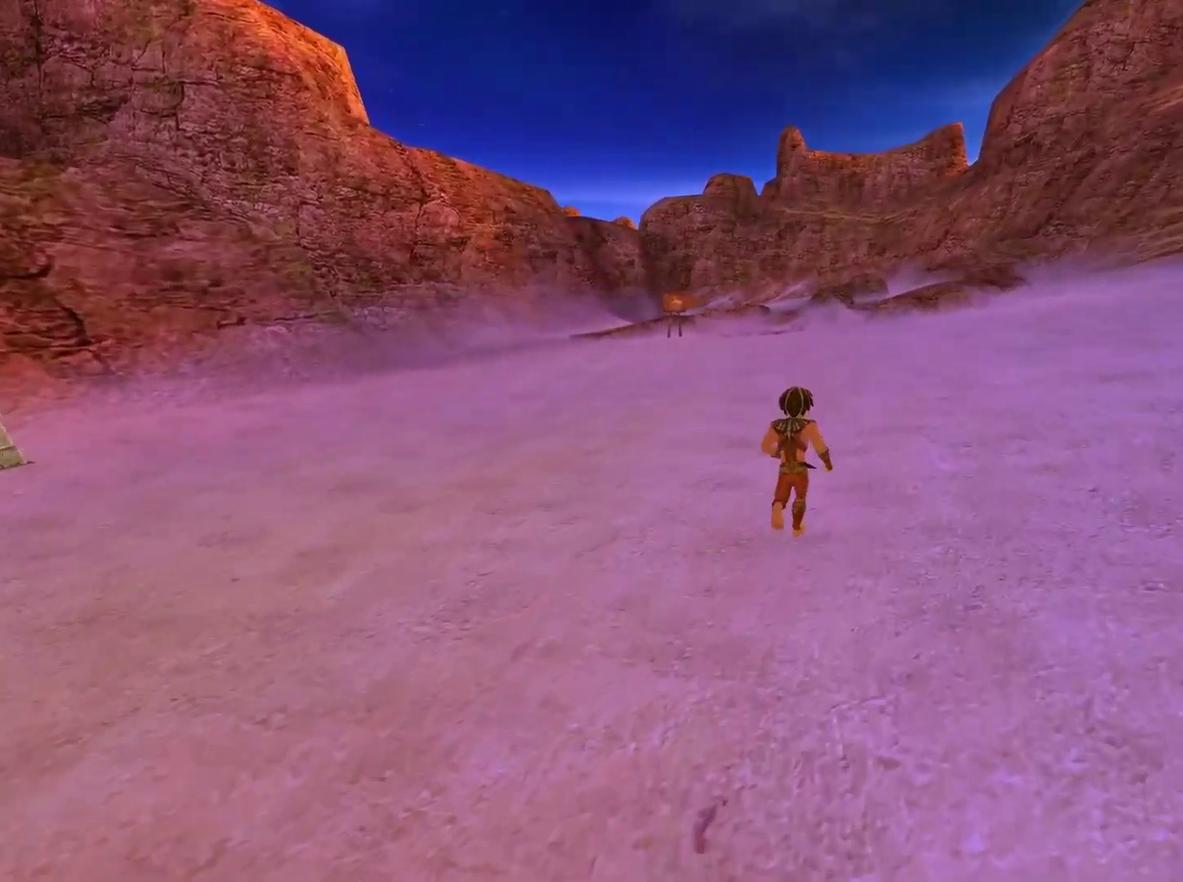
{"buttons": [], "left_stick": "up", "right_stick": "down", "events": []}
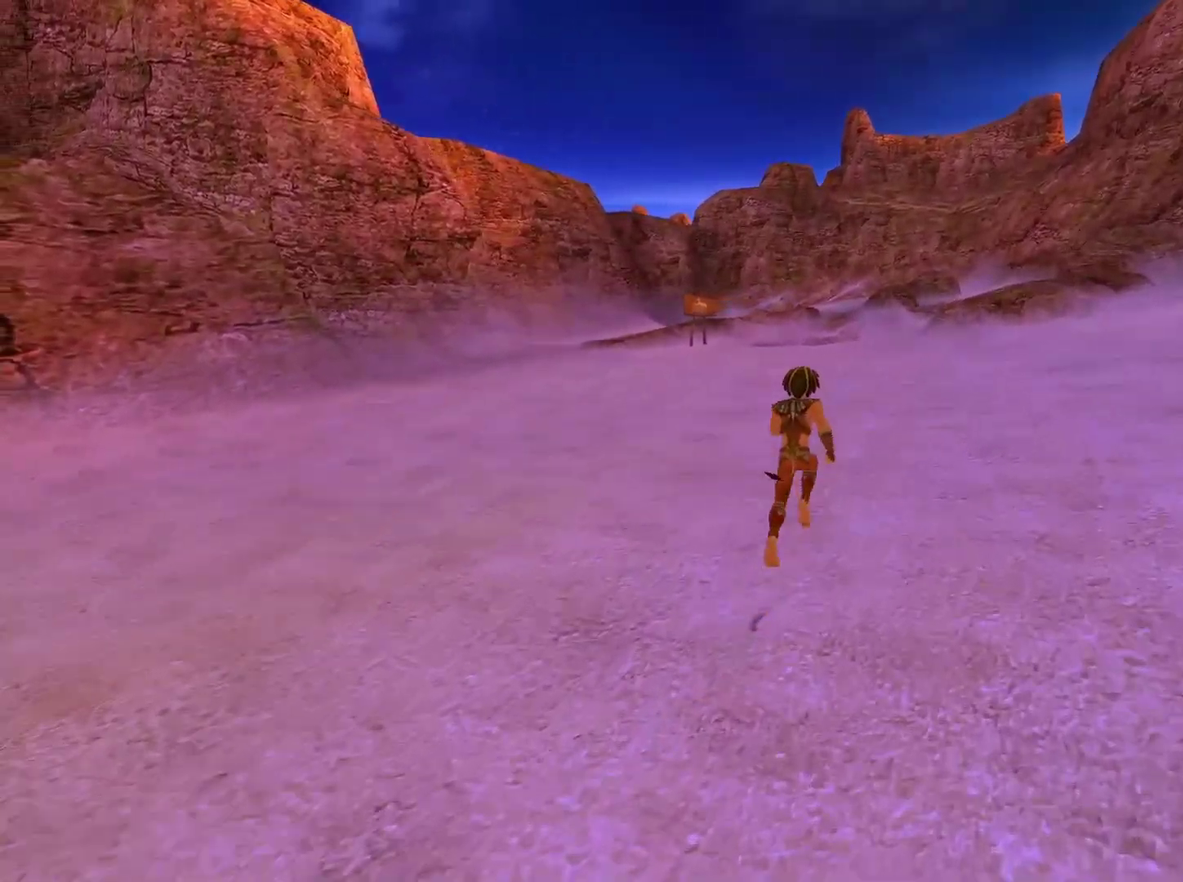
{"buttons": [], "left_stick": "up", "right_stick": "down", "events": [[133, "right_stick", "center"], [433, "right_stick", "down"]]}
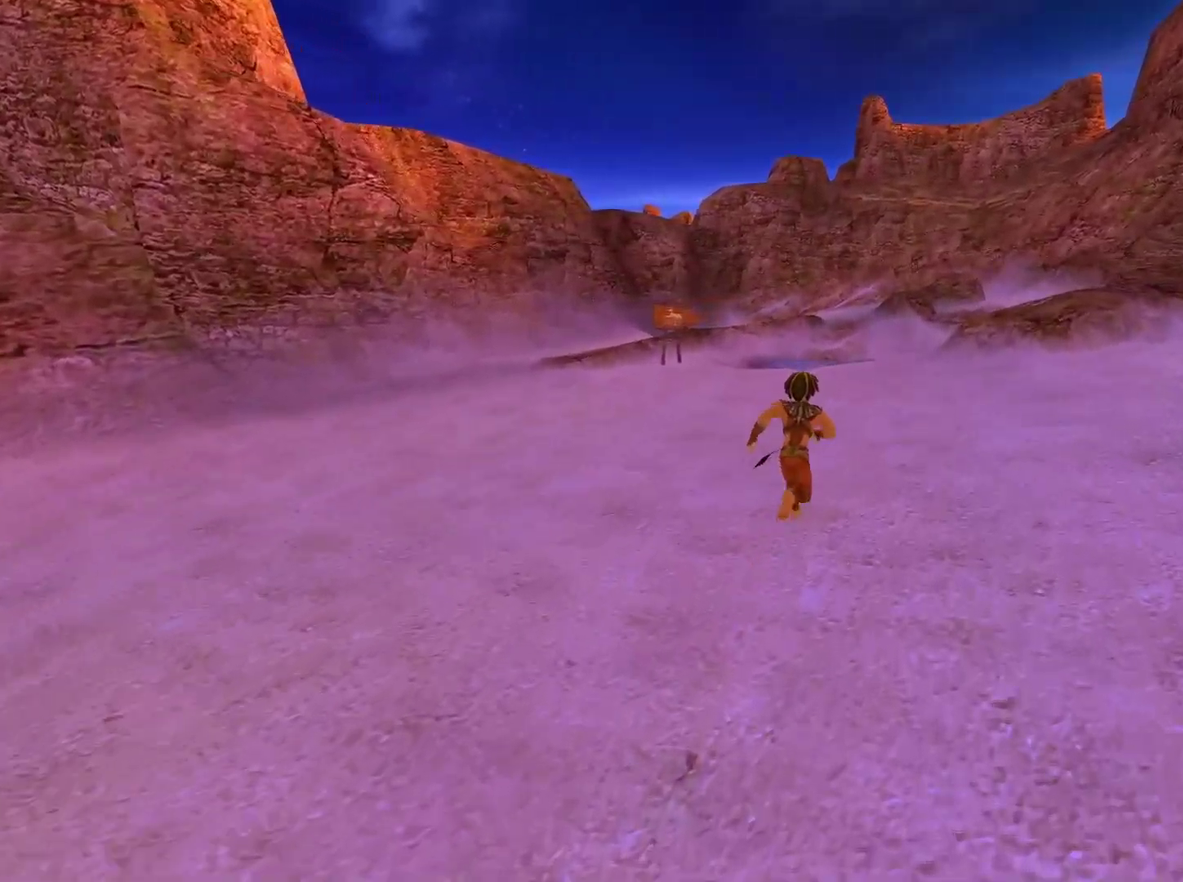
{"buttons": [], "left_stick": "up", "right_stick": "down", "events": [[67, "right_stick", "center"], [333, "right_stick", "down"]]}
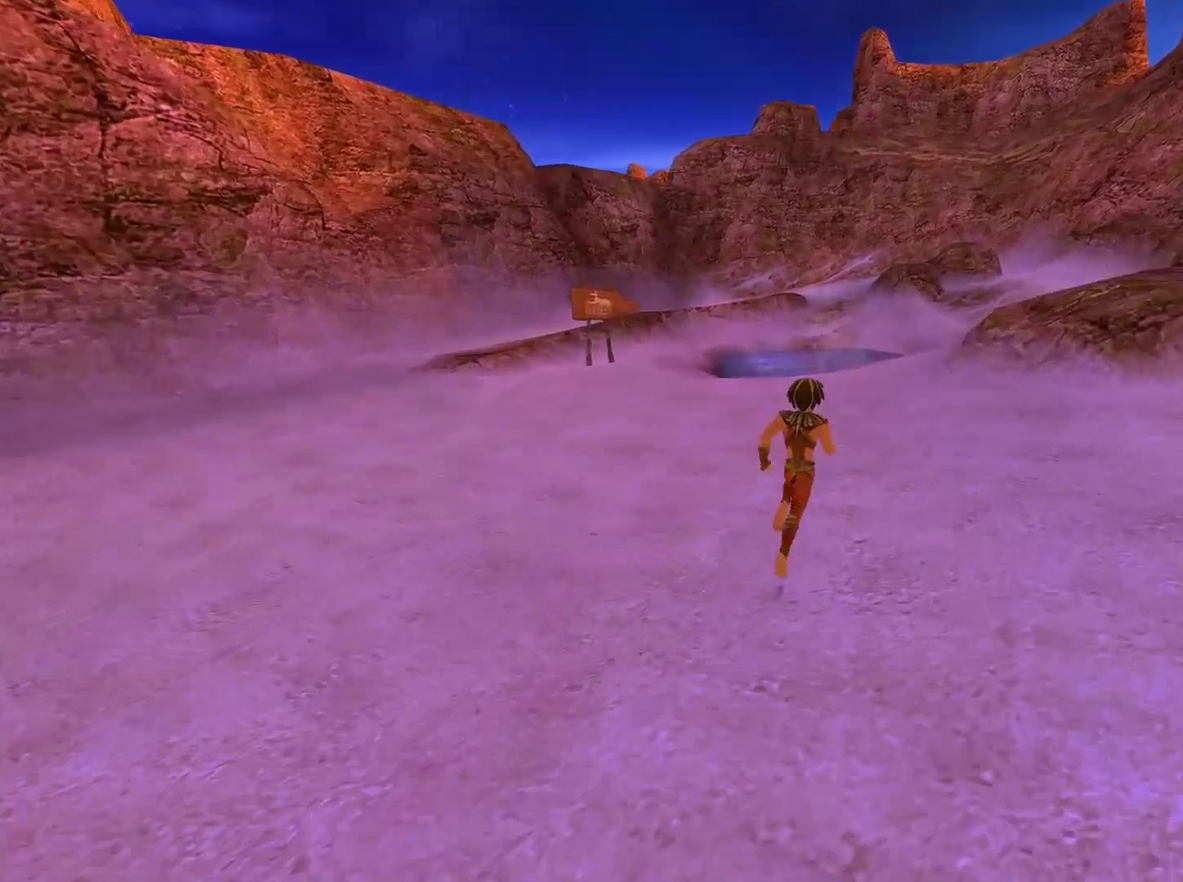
{"buttons": [], "left_stick": "up", "right_stick": "center", "events": [[33, "right_stick", "center"], [250, "left_stick", "up-right"], [250, "right_stick", "down"], [333, "left_stick", "up"], [400, "right_stick", "center"]]}
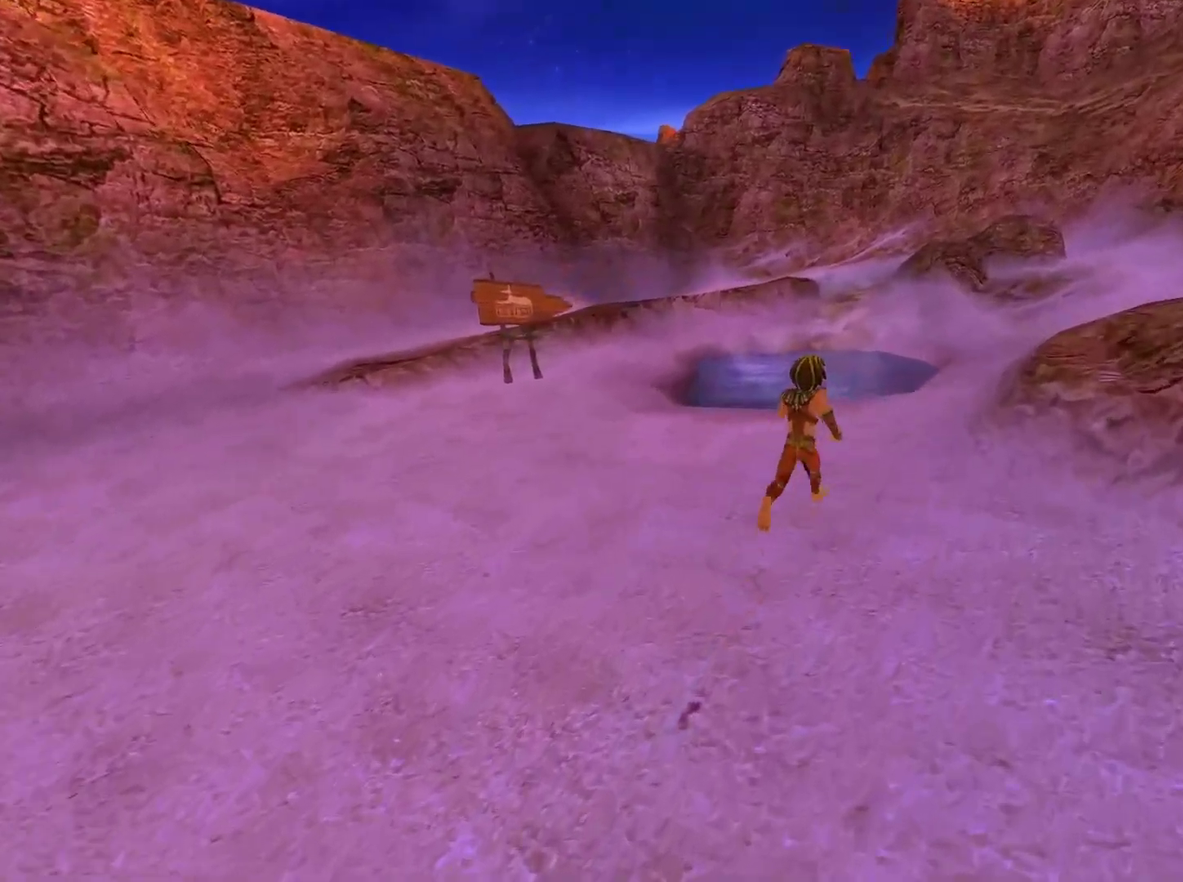
{"buttons": [], "left_stick": "up", "right_stick": "center", "events": []}
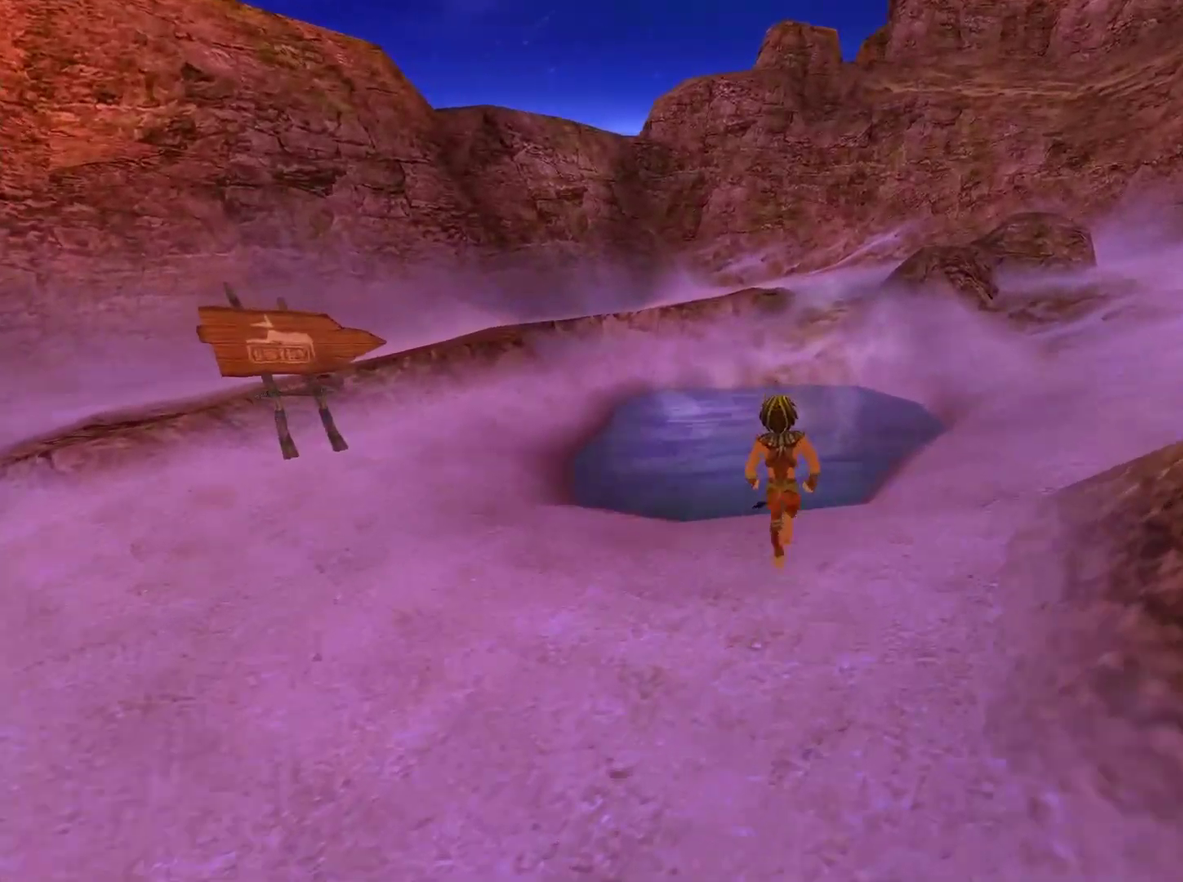
{"buttons": ["B"], "left_stick": "center", "right_stick": "center", "events": [[250, "left_stick", "up-left"], [300, "left_stick", "center"], [317, "B", "down"], [450, "B", "up"], [500, "B", "down"]]}
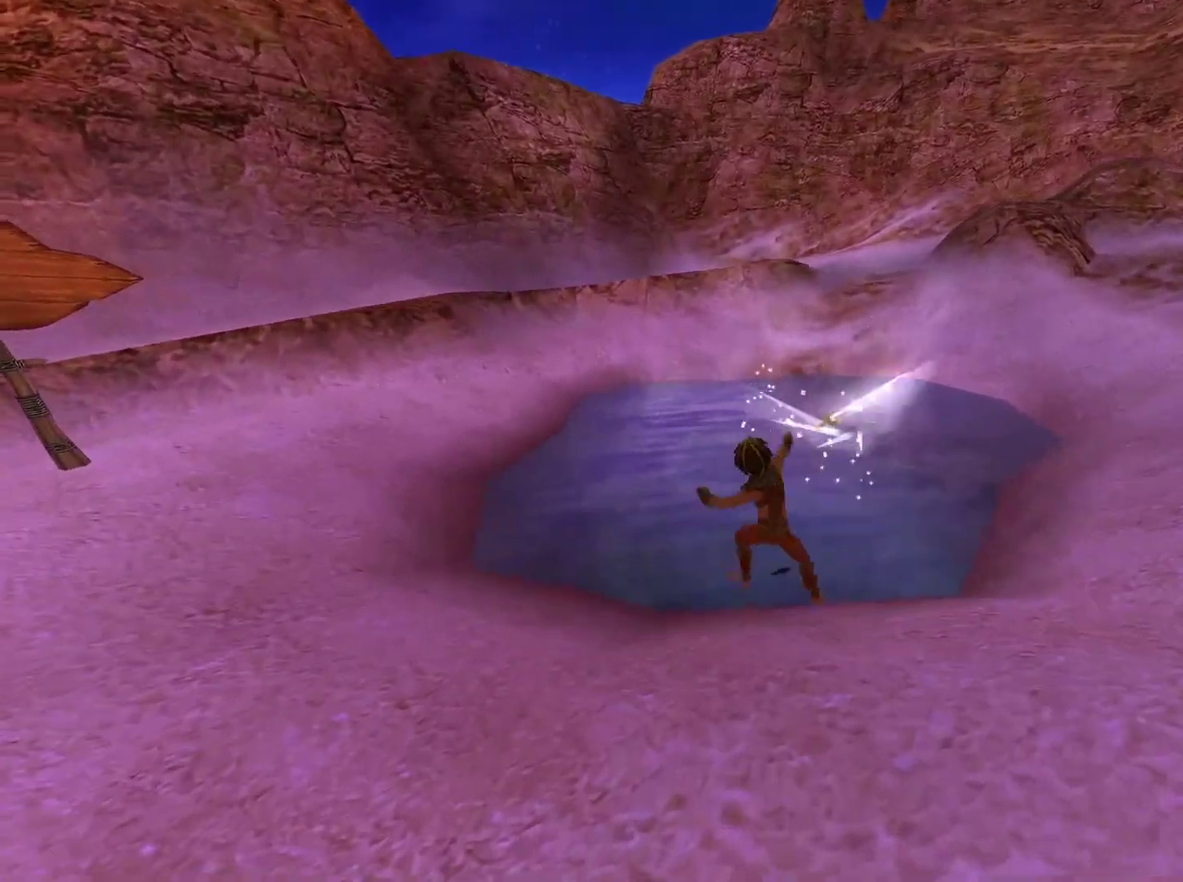
{"buttons": ["B"], "left_stick": "center", "right_stick": "center", "events": [[117, "B", "up"], [167, "B", "down"], [283, "B", "up"], [333, "B", "down"], [433, "B", "up"], [500, "B", "down"]]}
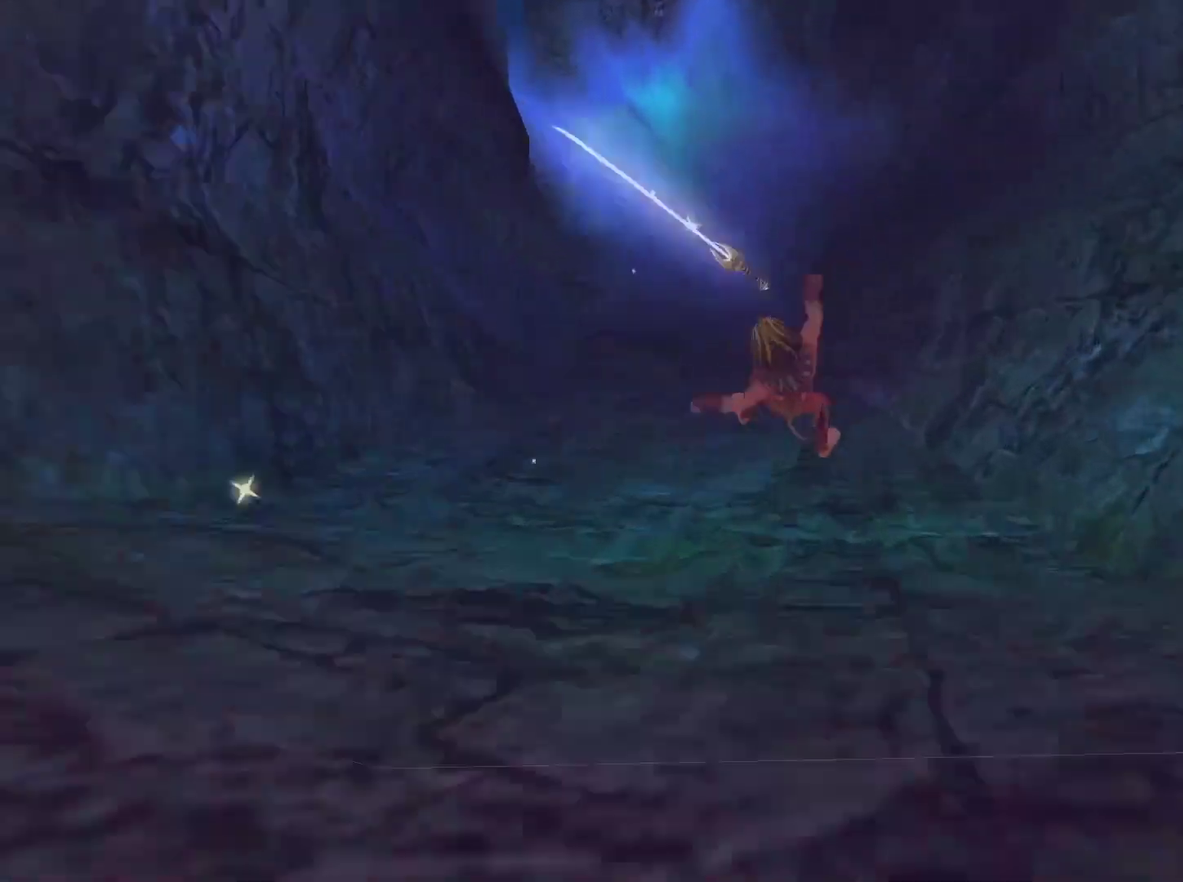
{"buttons": ["B"], "left_stick": "center", "right_stick": "center", "events": [[100, "B", "up"], [150, "B", "down"], [267, "B", "up"], [317, "B", "down"], [433, "B", "up"], [483, "B", "down"]]}
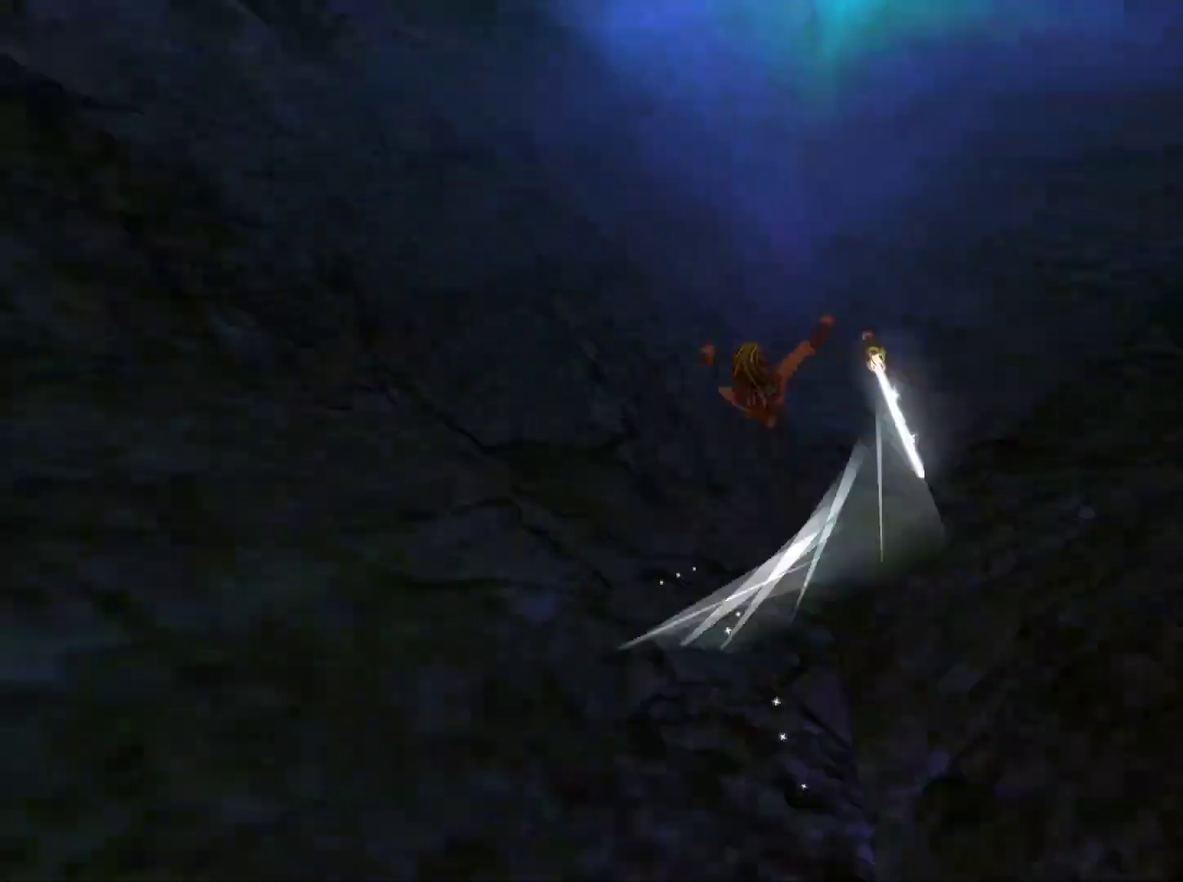
{"buttons": ["B"], "left_stick": "up", "right_stick": "center", "events": [[83, "B", "up"], [150, "B", "down"], [217, "left_stick", "up"], [417, "B", "up"], [467, "B", "down"]]}
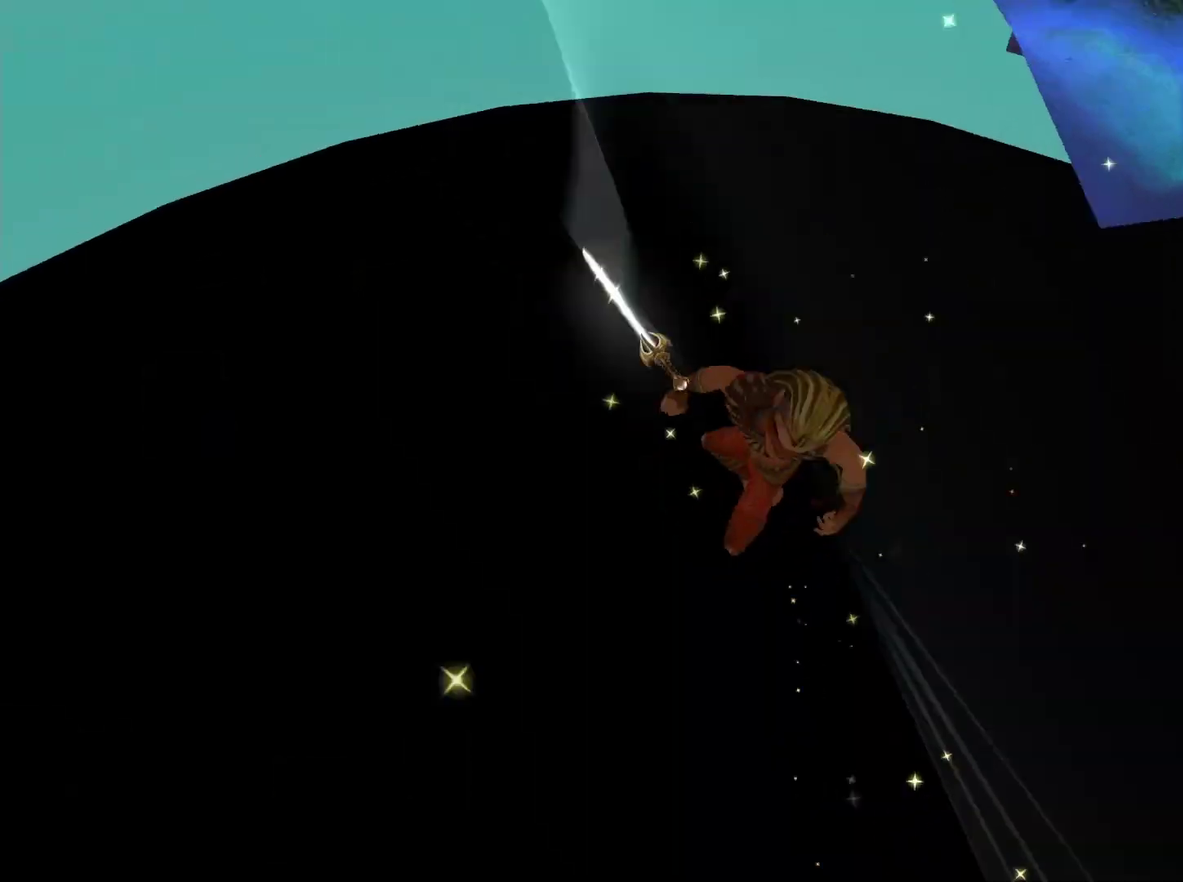
{"buttons": ["B"], "left_stick": "right", "right_stick": "center", "events": [[83, "B", "up"], [100, "left_stick", "up-right"], [150, "B", "down"], [217, "left_stick", "up"], [250, "B", "up"], [267, "left_stick", "up-right"], [300, "B", "down"], [383, "left_stick", "right"], [417, "B", "up"], [467, "B", "down"]]}
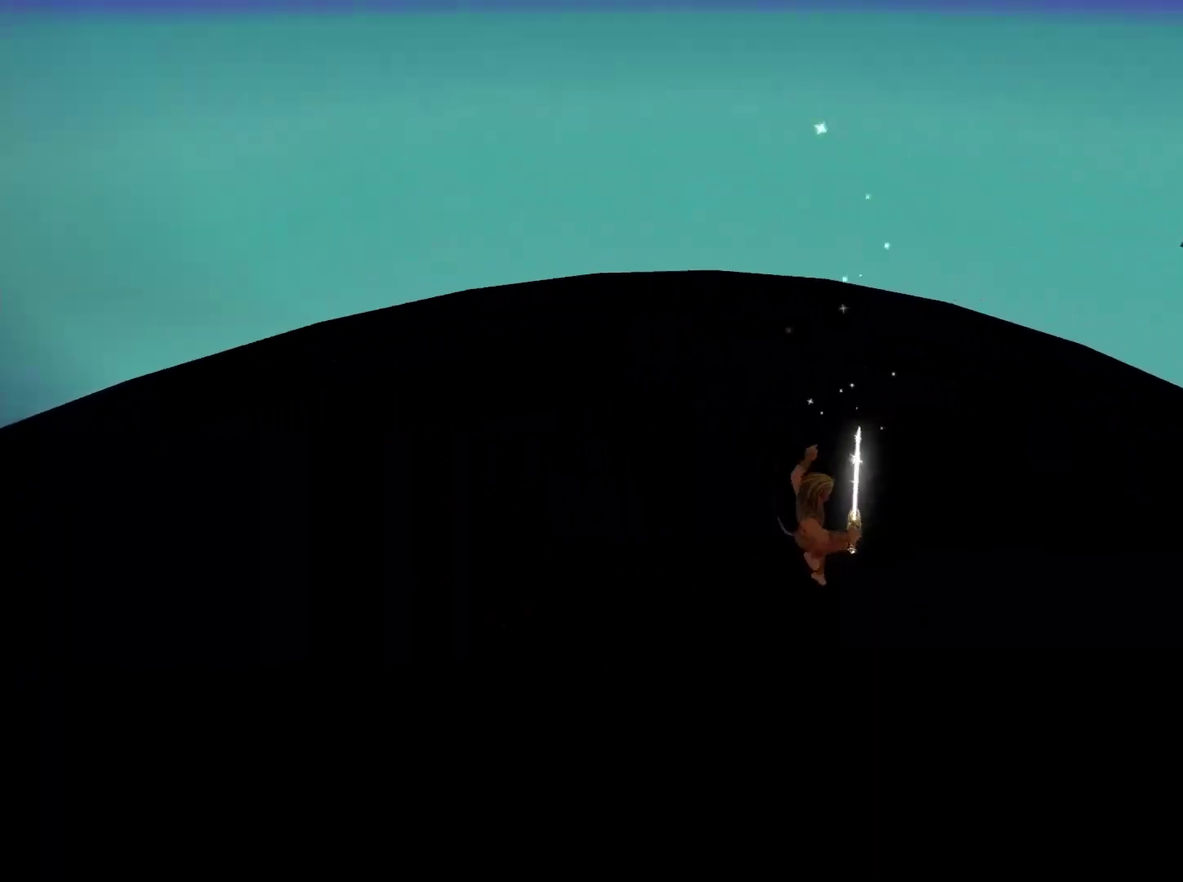
{"buttons": ["A"], "left_stick": "up-right", "right_stick": "center", "events": [[133, "left_stick", "up-right"], [250, "B", "up"], [433, "A", "down"]]}
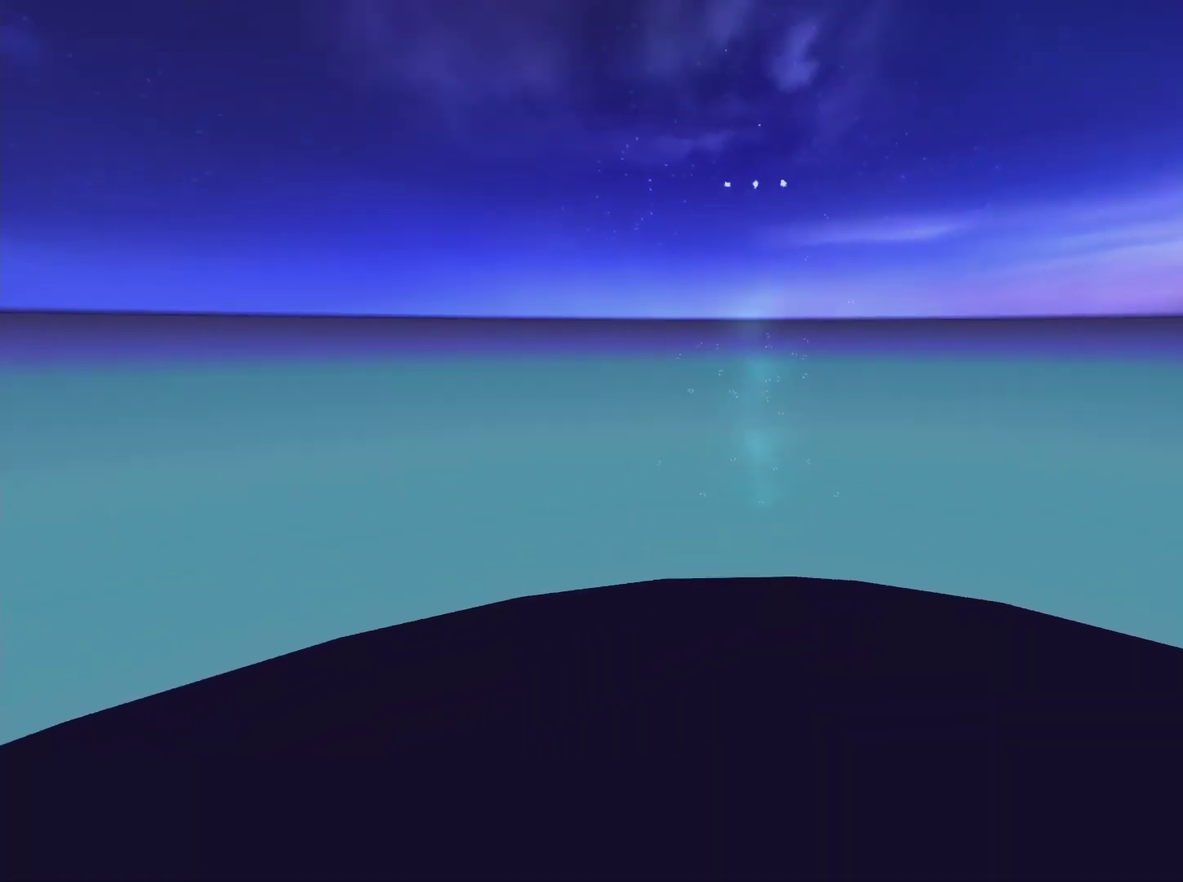
{"buttons": ["A"], "left_stick": "up-left", "right_stick": "center", "events": [[17, "left_stick", "up"], [50, "A", "up"], [67, "left_stick", "up-left"], [100, "A", "down"], [167, "left_stick", "left"], [217, "A", "up"], [283, "A", "down"], [417, "left_stick", "up-left"], [450, "A", "up"], [500, "A", "down"]]}
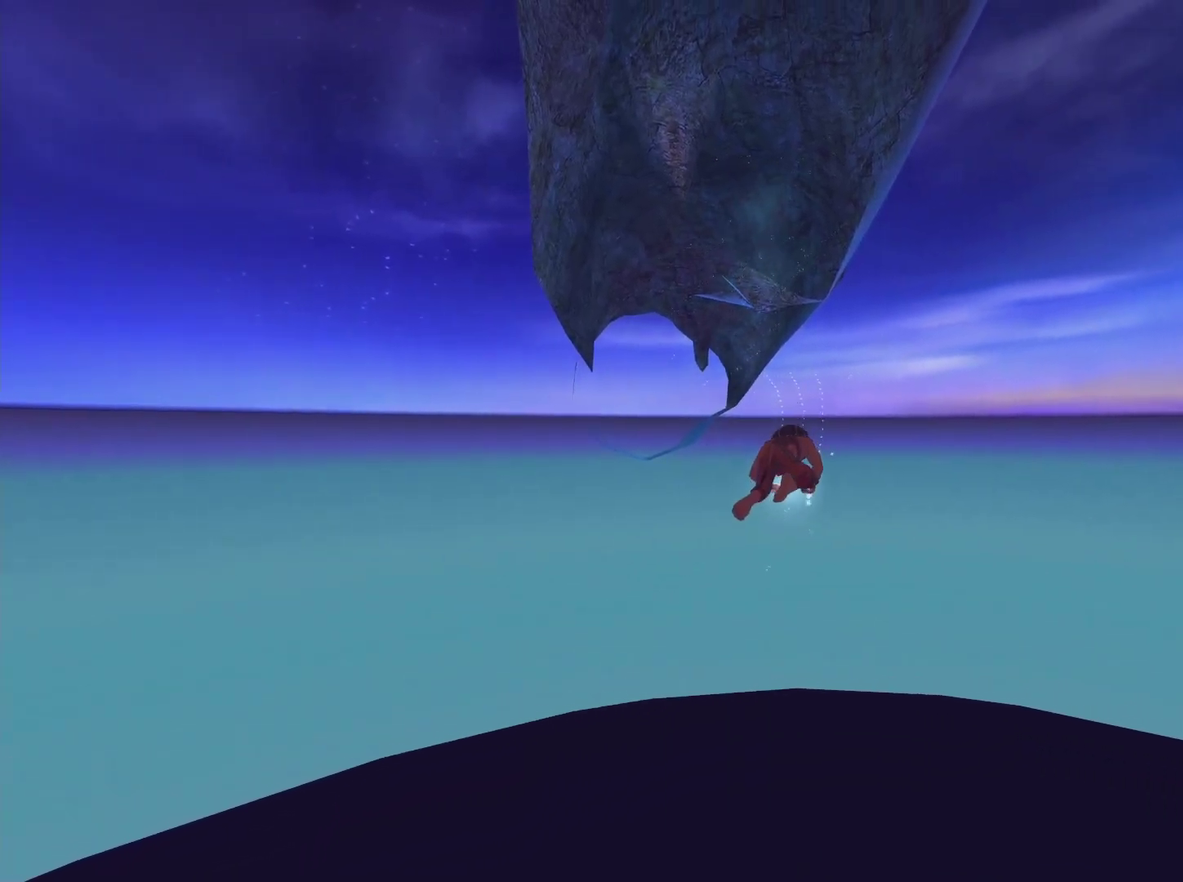
{"buttons": ["A"], "left_stick": "center", "right_stick": "center", "events": [[67, "left_stick", "center"], [117, "A", "up"], [183, "A", "down"]]}
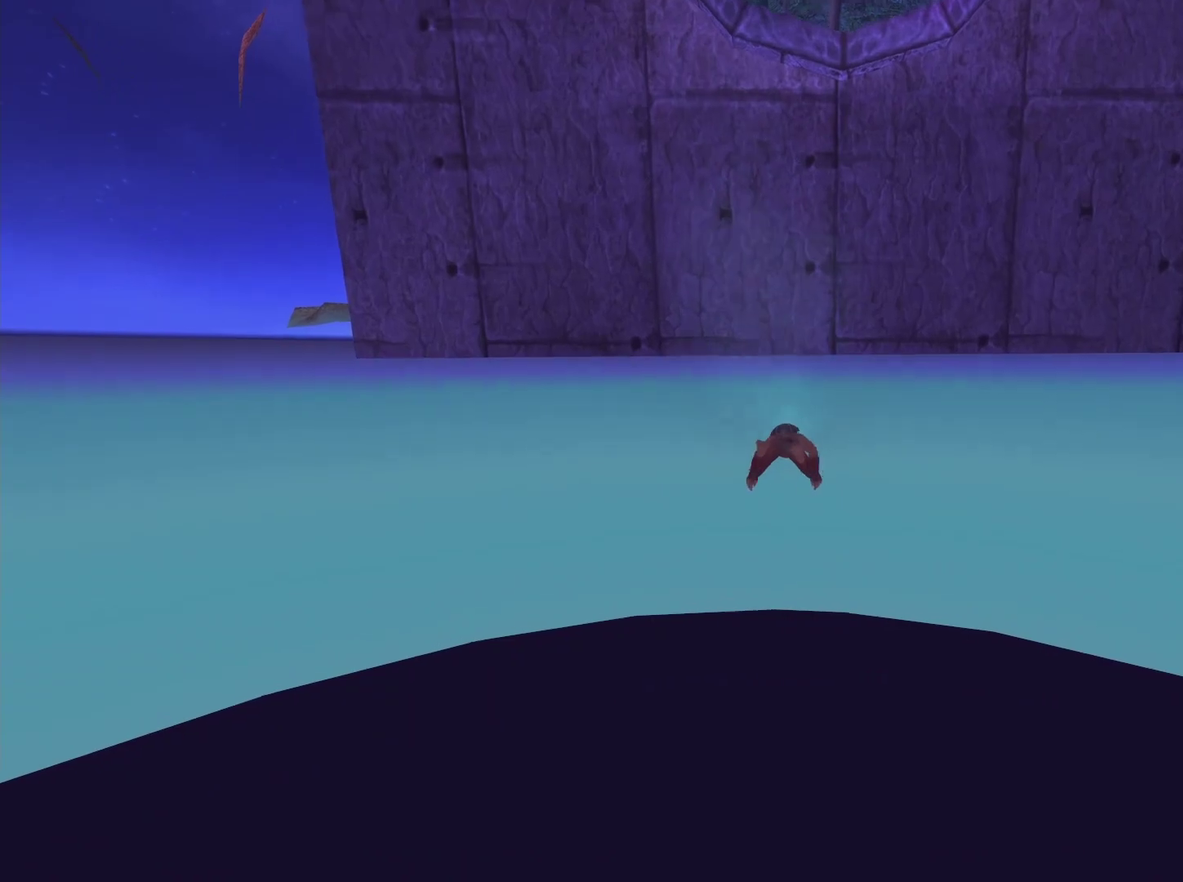
{"buttons": ["A"], "left_stick": "center", "right_stick": "center", "events": []}
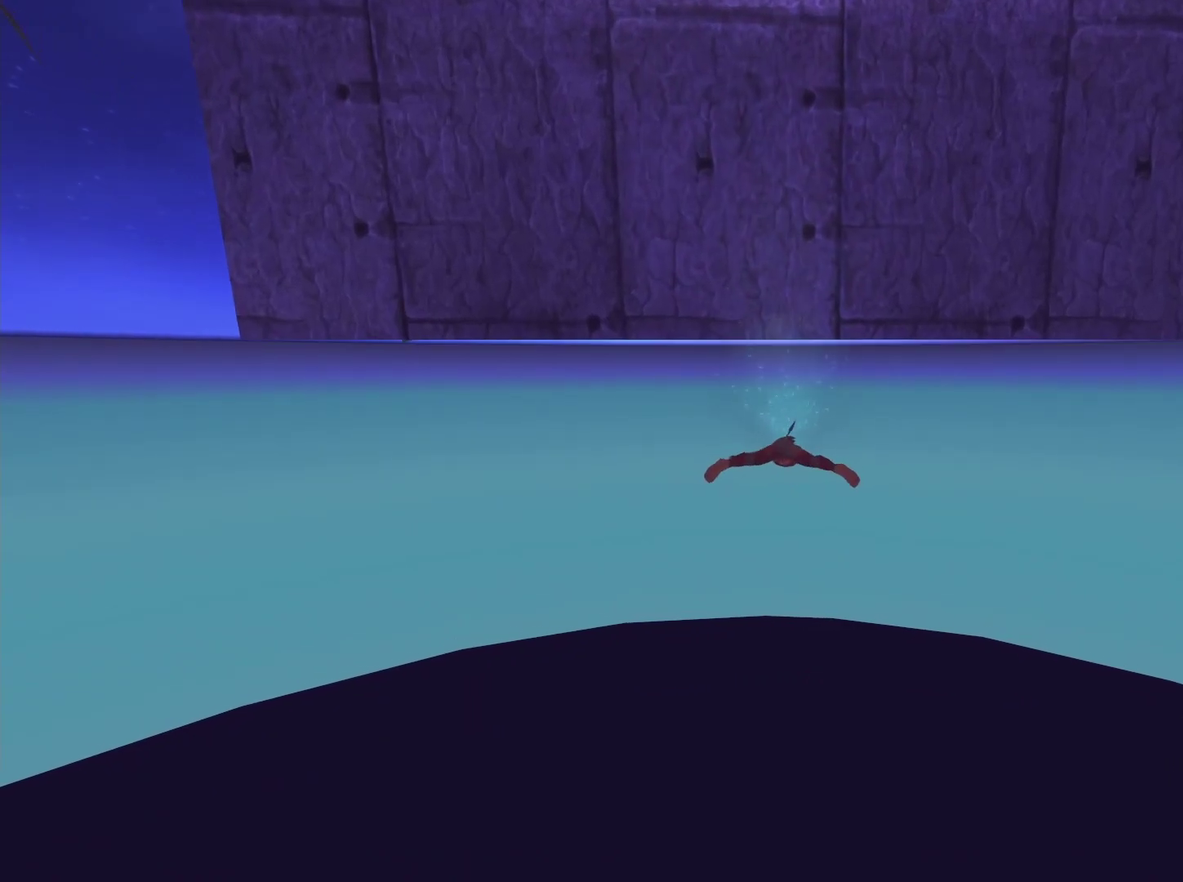
{"buttons": ["A"], "left_stick": "center", "right_stick": "center", "events": [[133, "left_stick", "down"], [150, "A", "up"], [233, "A", "down"], [467, "left_stick", "center"]]}